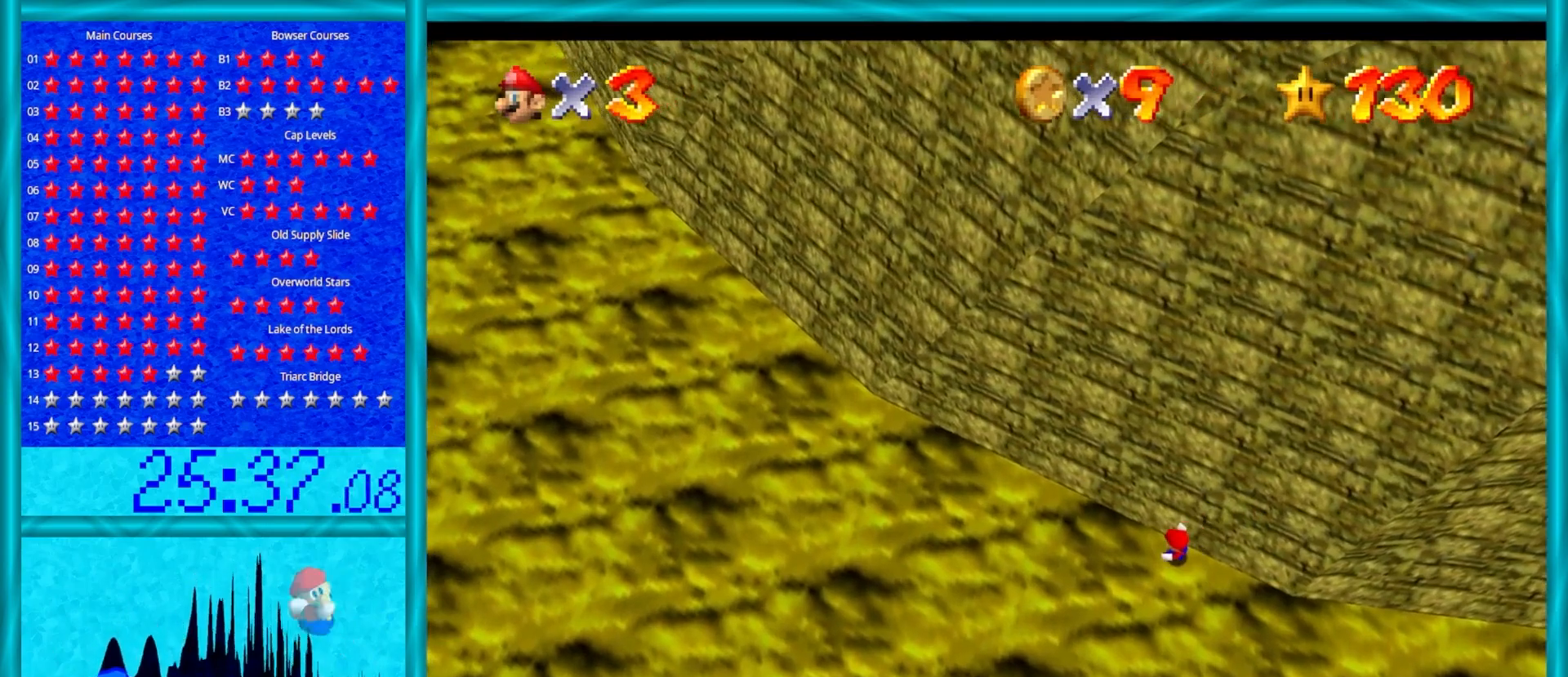
Gameplay with a controller (Nintendo layout); each line is a JSON object with the inputs held at the frame after it. "events" lists button and stick changes between this image and that frame as [ms after this image, input, new state], when the widget could be followed in between. Not read: L1 L3 R3.
{"buttons": ["A"], "left_stick": "up", "events": [[100, "left_stick", "up"]]}
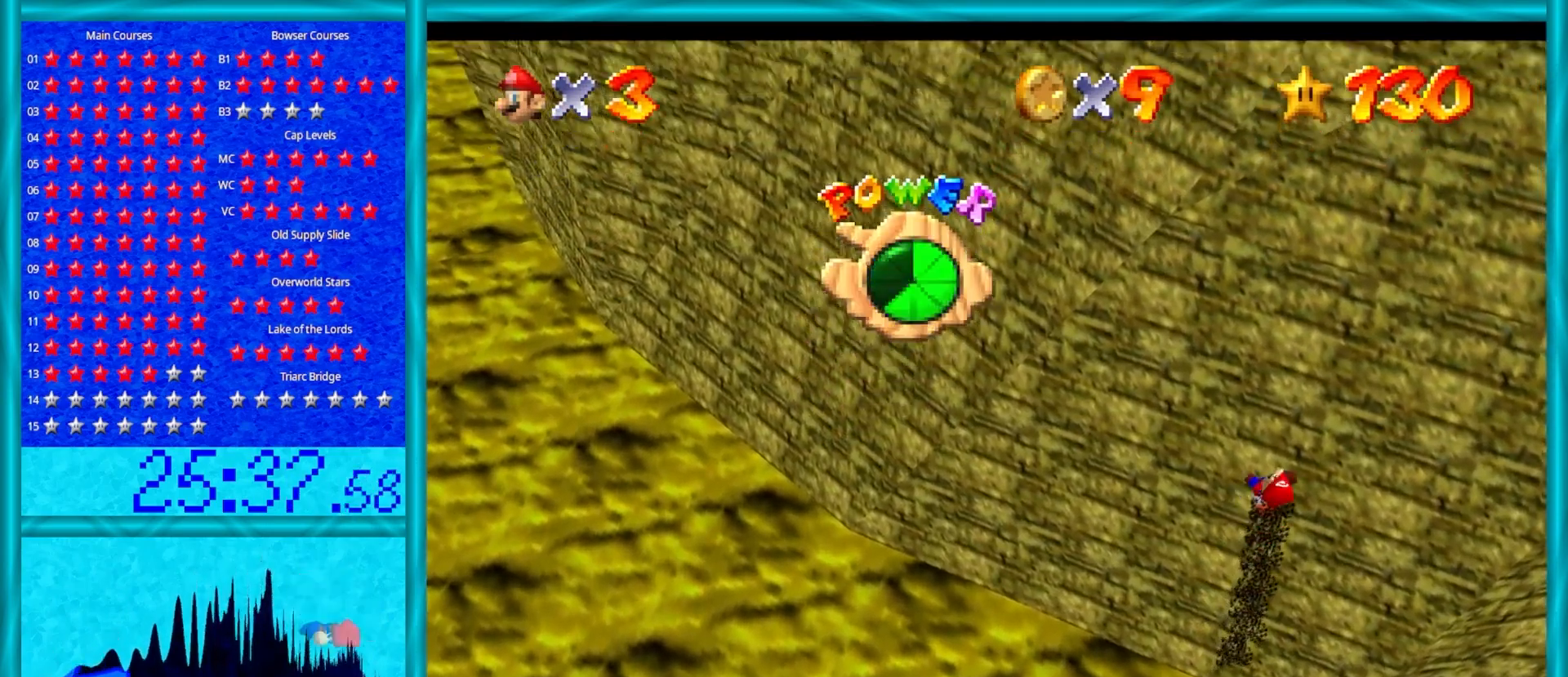
{"buttons": ["A"], "left_stick": "up-left", "events": [[133, "C_LEFT", "down"], [217, "C_LEFT", "up"], [217, "left_stick", "up-left"]]}
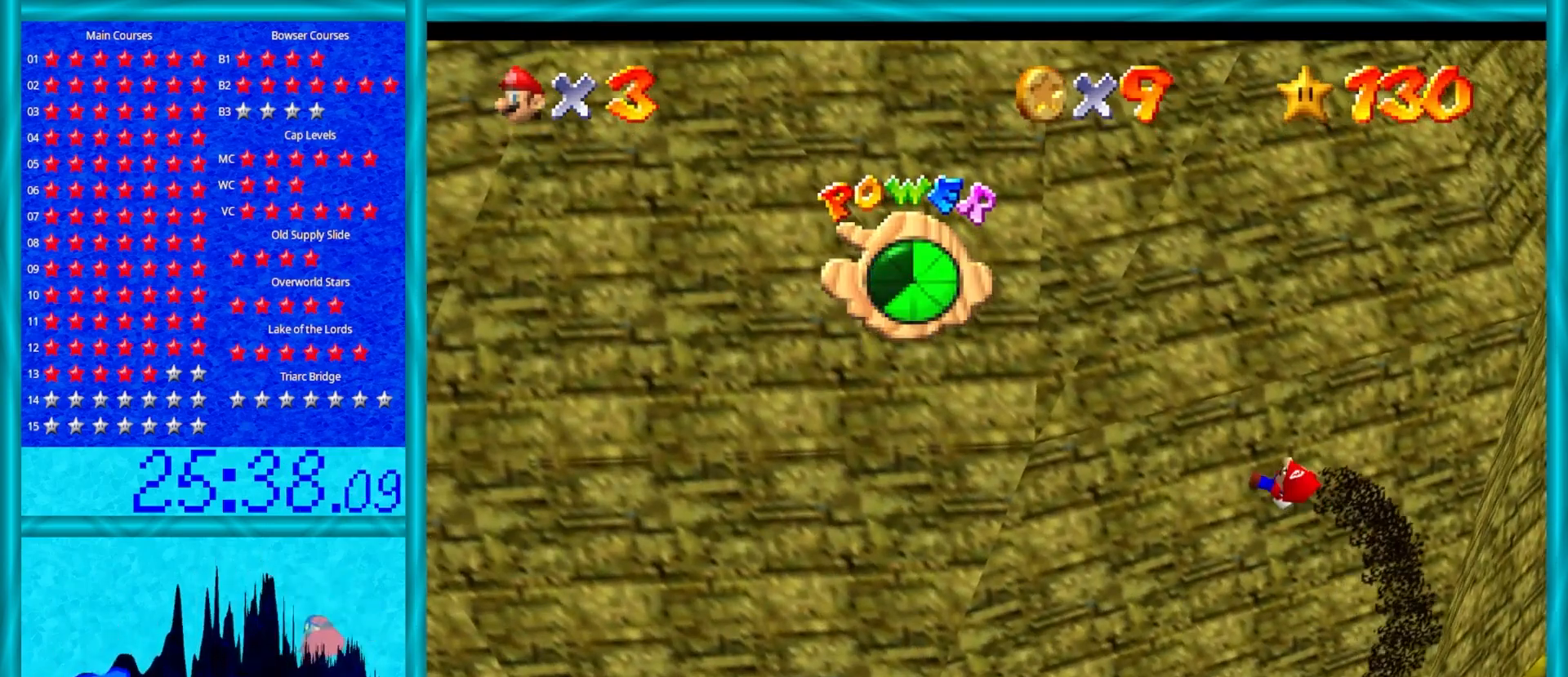
{"buttons": ["A"], "left_stick": "up-left", "events": []}
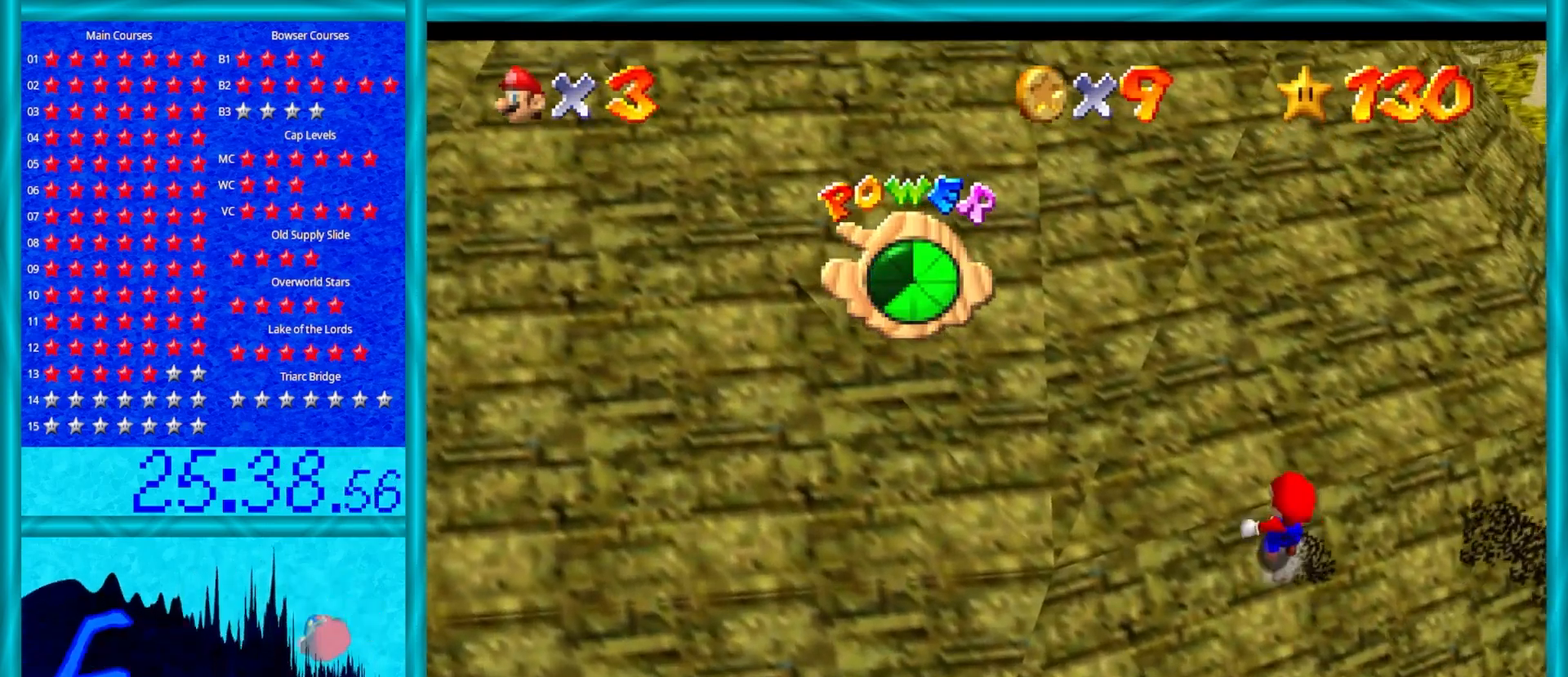
{"buttons": ["A", "B"], "left_stick": "up-left", "events": [[167, "B", "down"], [367, "B", "up"], [500, "B", "down"]]}
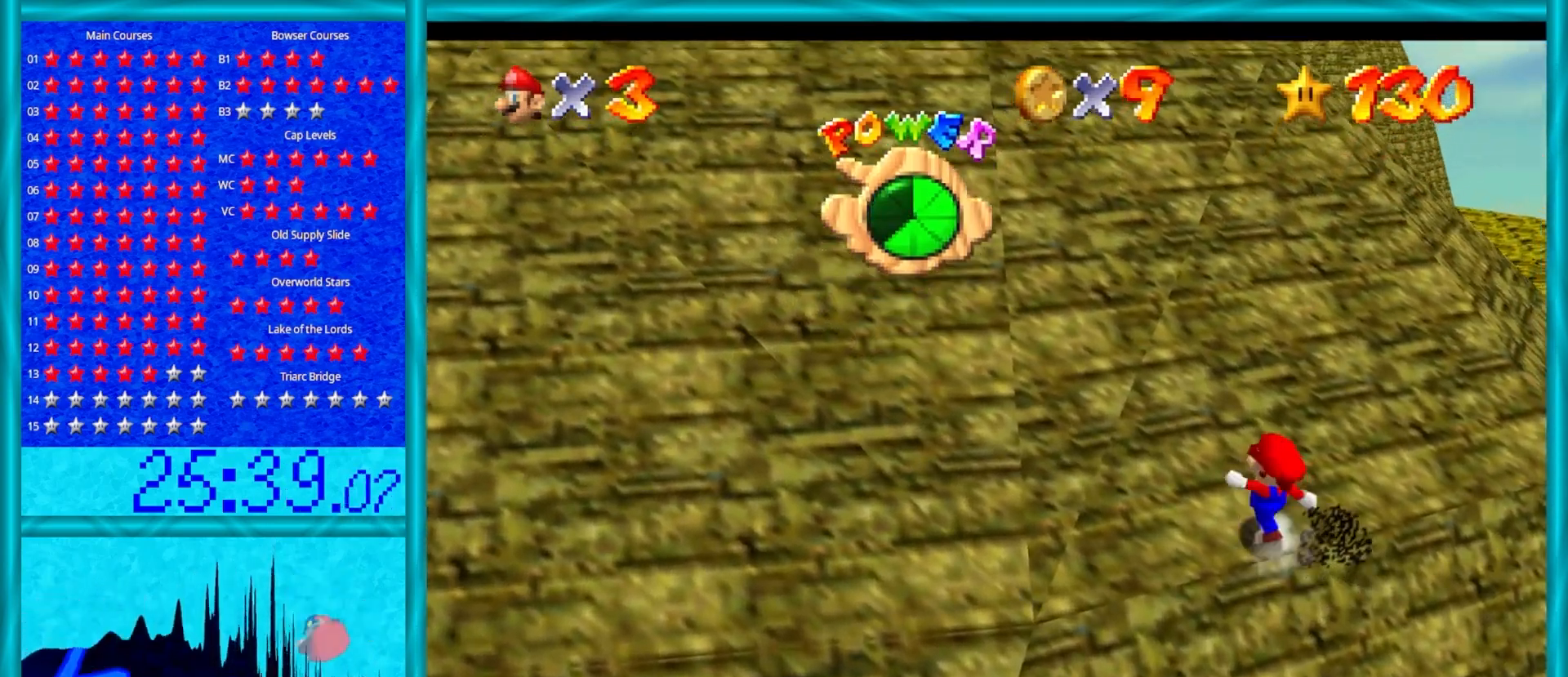
{"buttons": ["A", "B"], "left_stick": "up-left", "events": [[167, "B", "up"], [400, "B", "down"]]}
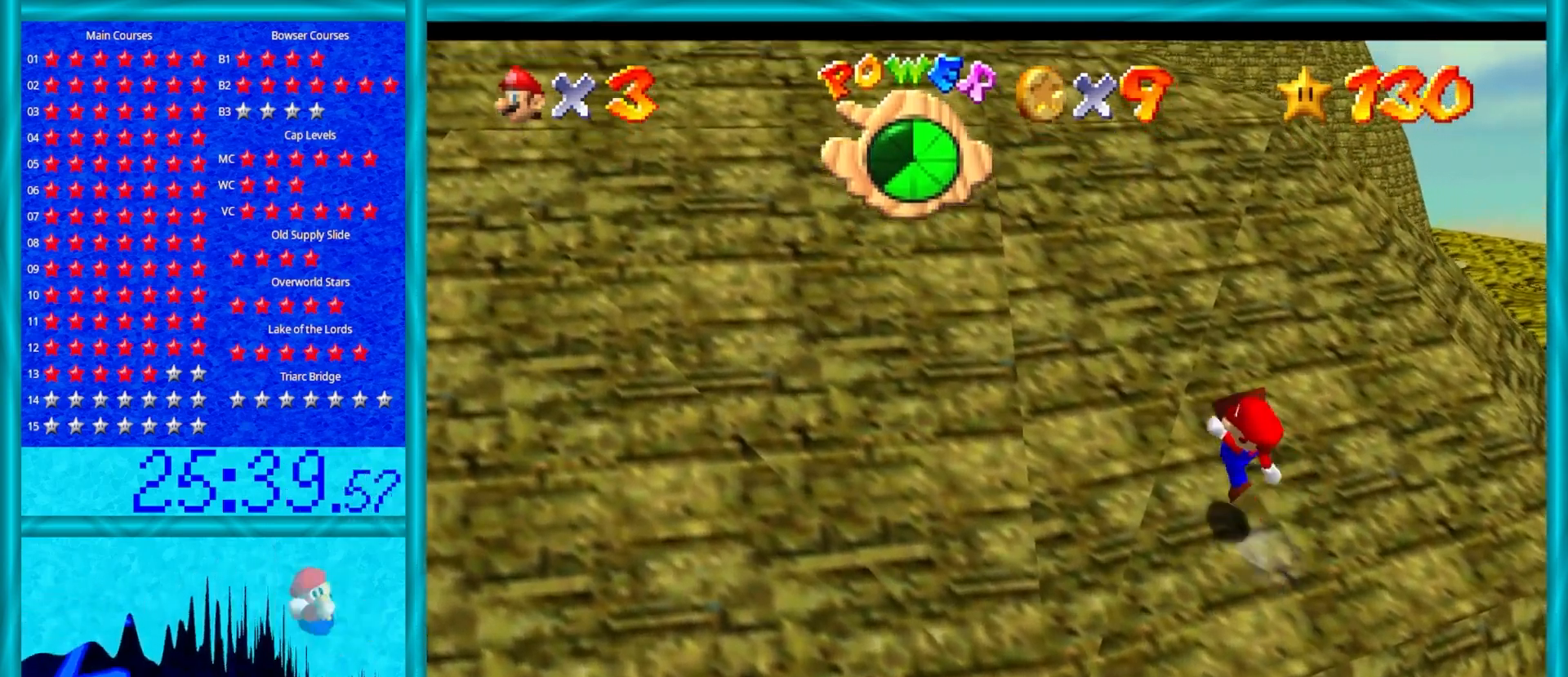
{"buttons": ["A"], "left_stick": "up-left", "events": [[83, "B", "up"], [283, "B", "down"], [417, "B", "up"]]}
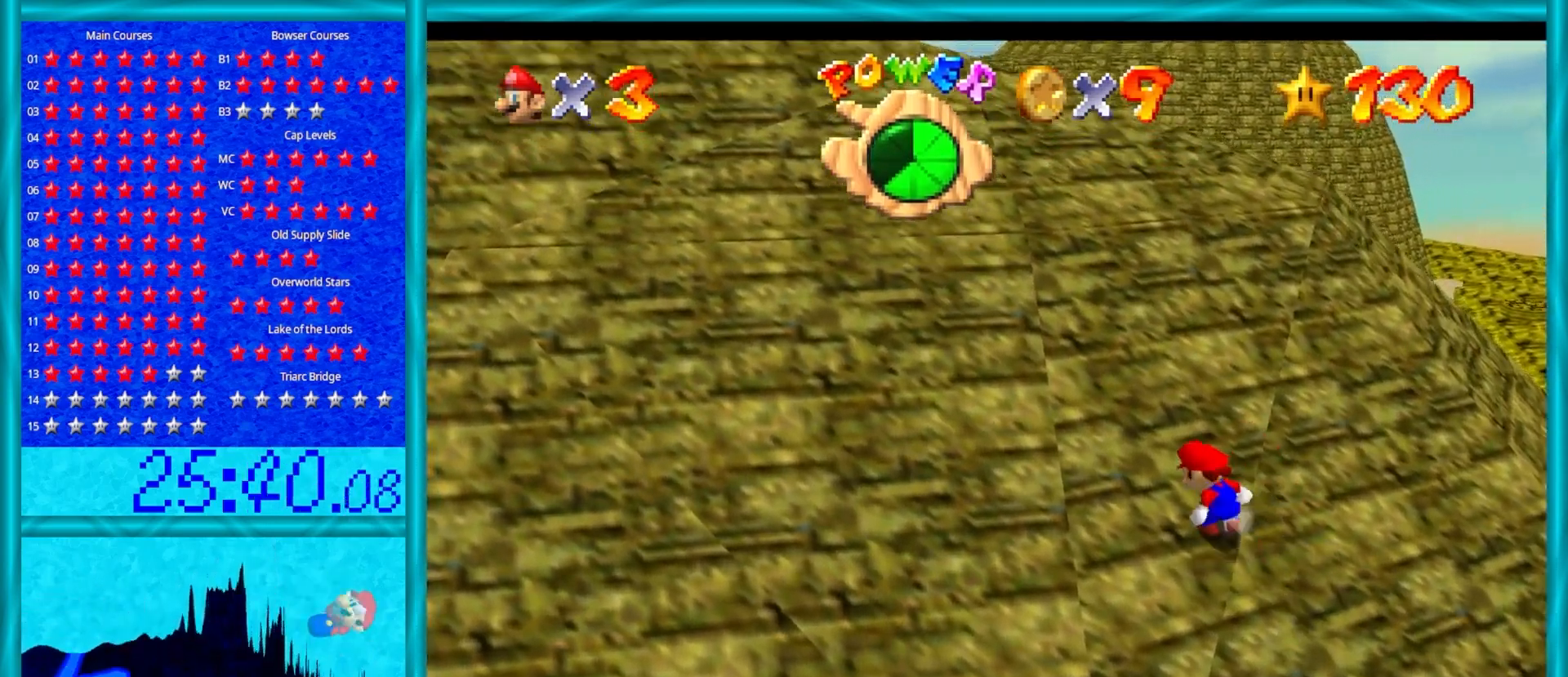
{"buttons": ["A"], "left_stick": "up-left", "events": [[183, "B", "down"], [317, "B", "up"]]}
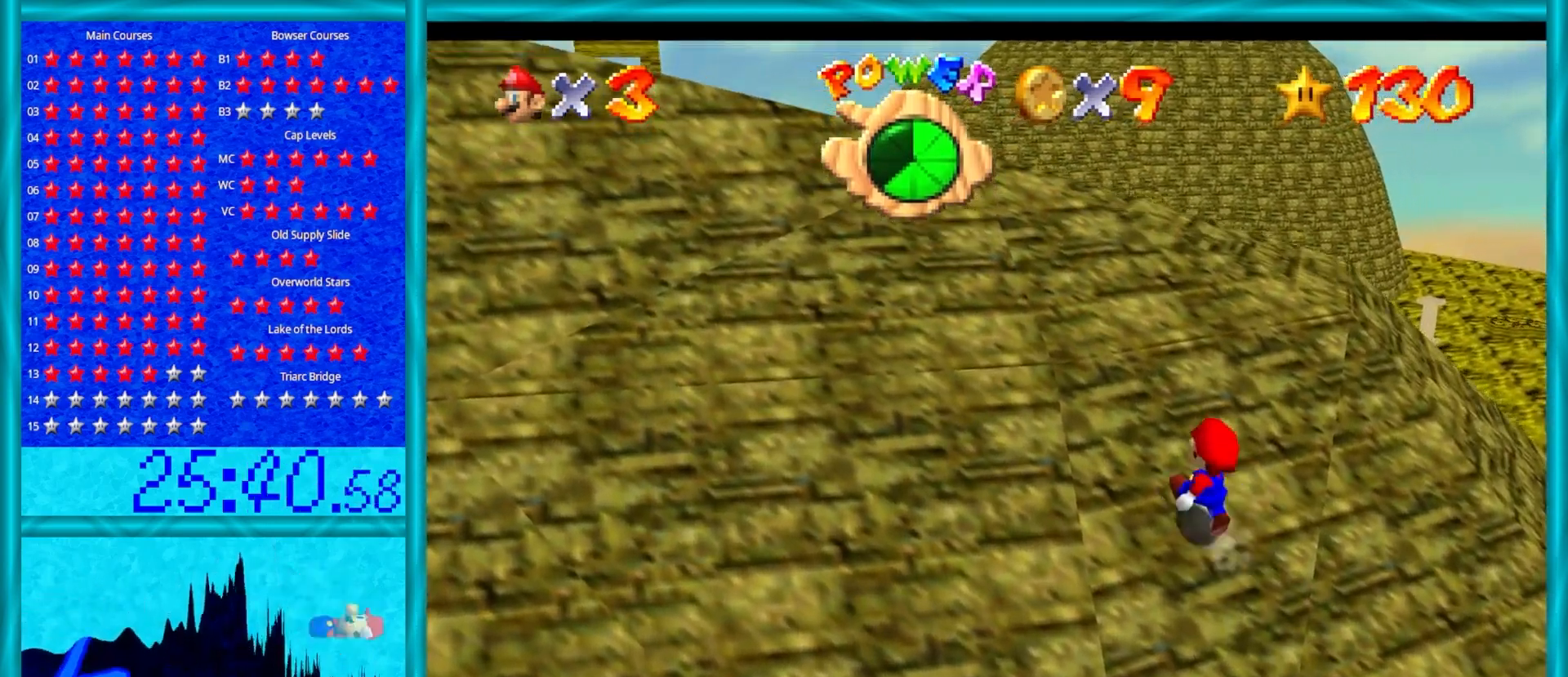
{"buttons": ["A"], "left_stick": "up-left", "events": [[83, "B", "down"], [250, "B", "up"]]}
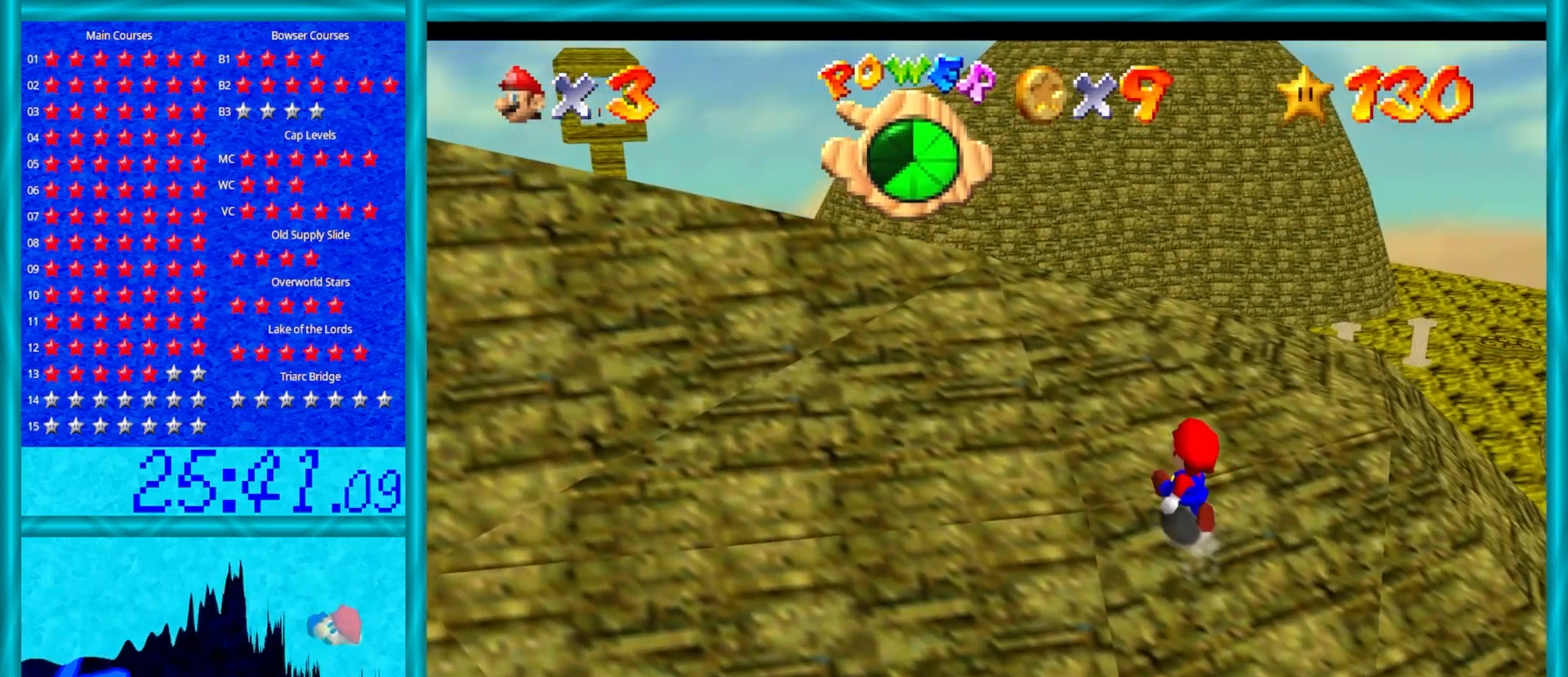
{"buttons": [], "left_stick": "up", "events": [[83, "B", "down"], [167, "B", "up"], [367, "left_stick", "up"], [400, "B", "down"], [500, "A", "up"], [500, "B", "up"]]}
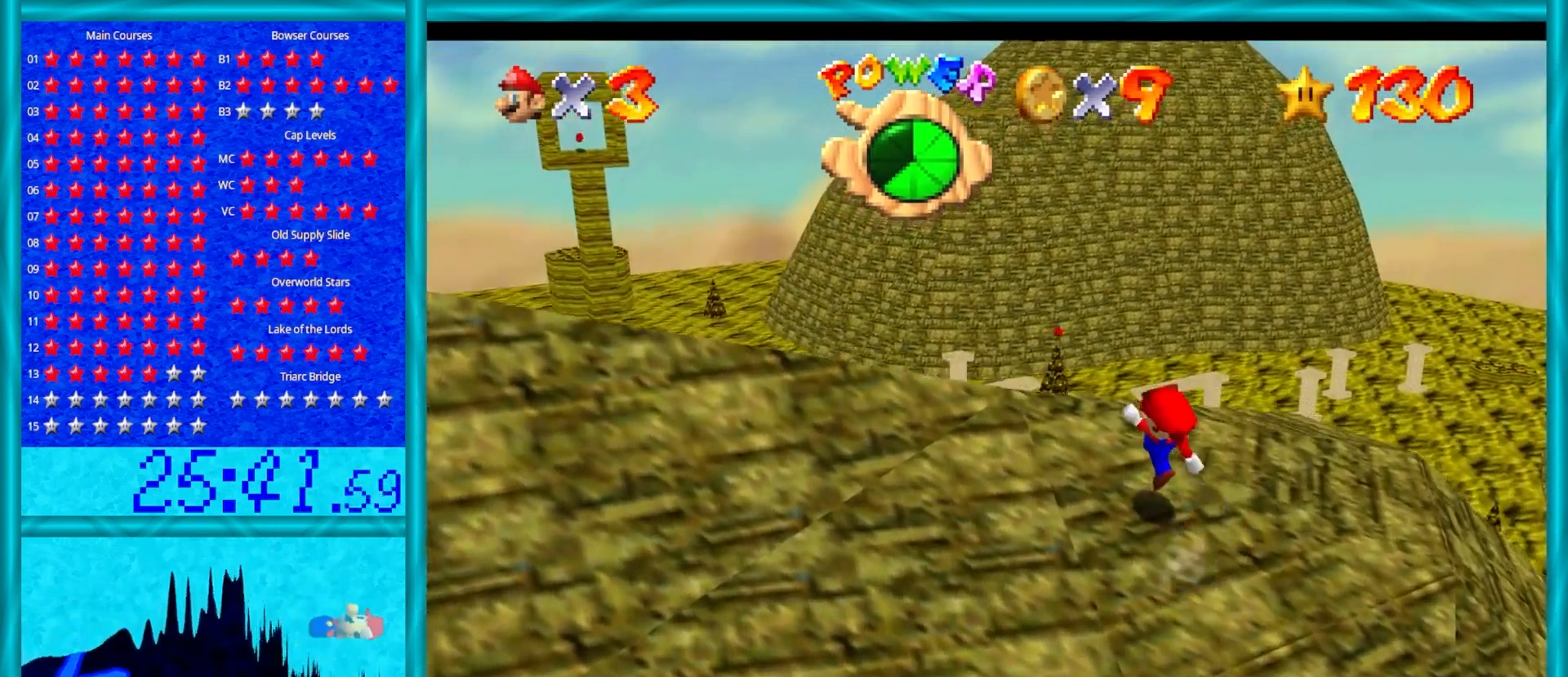
{"buttons": [], "left_stick": "up", "events": [[133, "C_DOWN", "down"], [133, "C_LEFT", "down"], [217, "C_DOWN", "up"], [233, "C_LEFT", "up"]]}
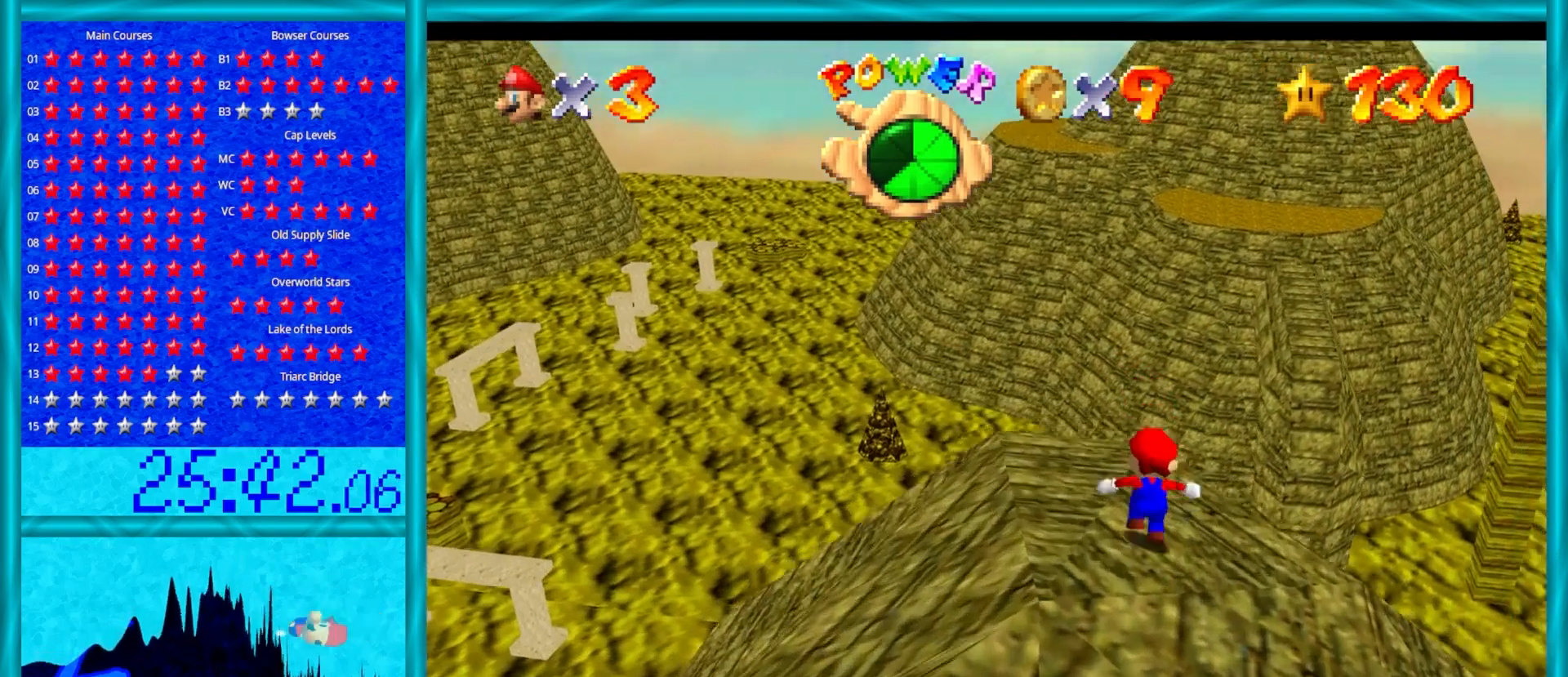
{"buttons": ["Z"], "left_stick": "up", "events": [[500, "Z", "down"]]}
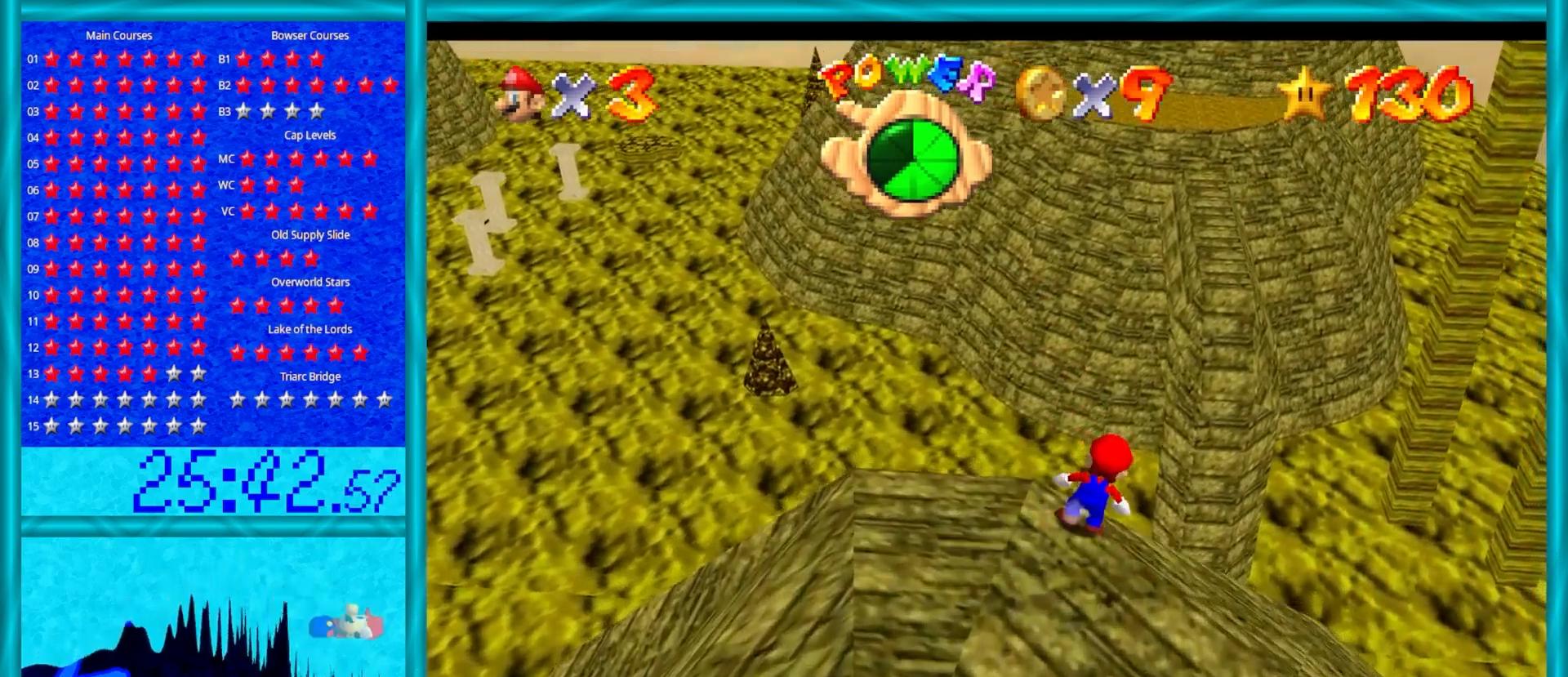
{"buttons": ["A", "Z"], "left_stick": "up", "events": [[33, "A", "down"]]}
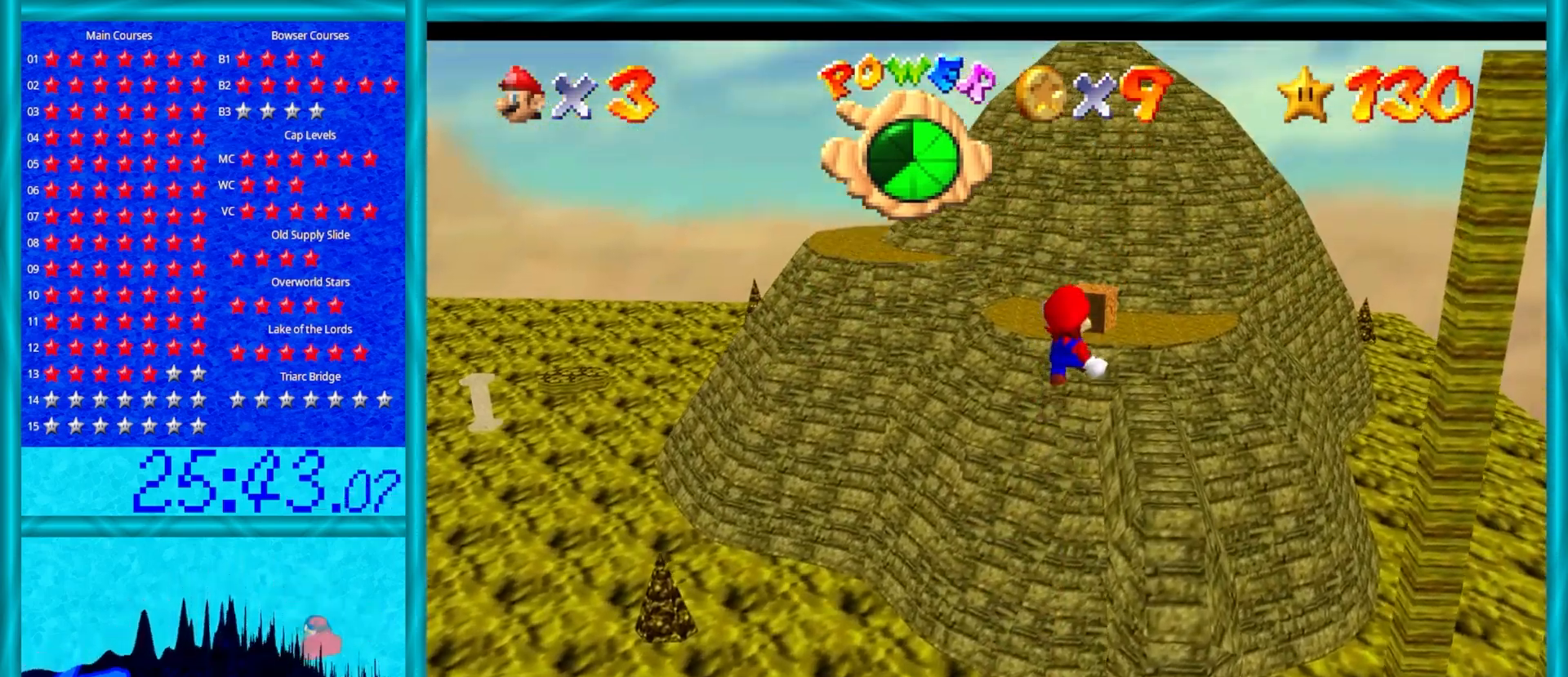
{"buttons": [], "left_stick": "up", "events": [[33, "Z", "up"], [117, "A", "up"]]}
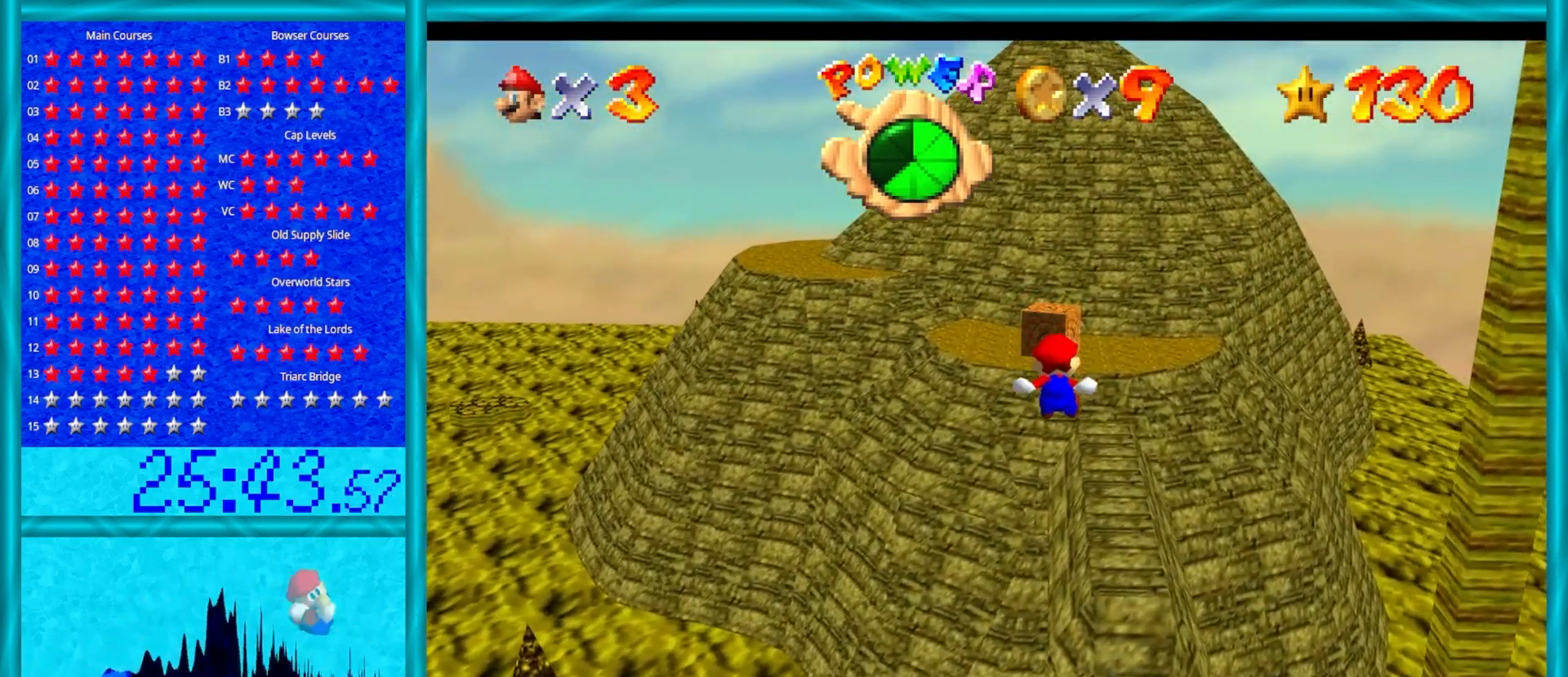
{"buttons": [], "left_stick": "up", "events": []}
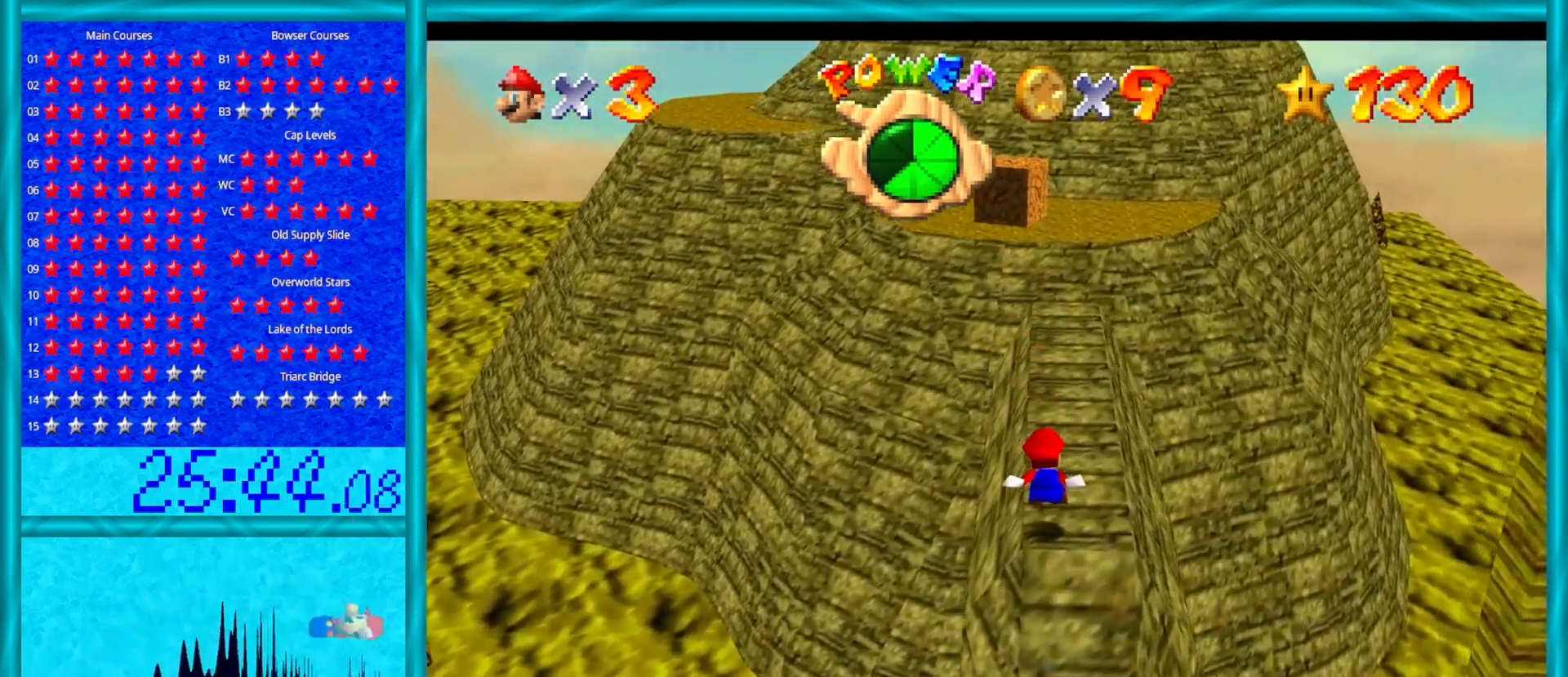
{"buttons": ["B"], "left_stick": "up", "events": [[450, "B", "down"]]}
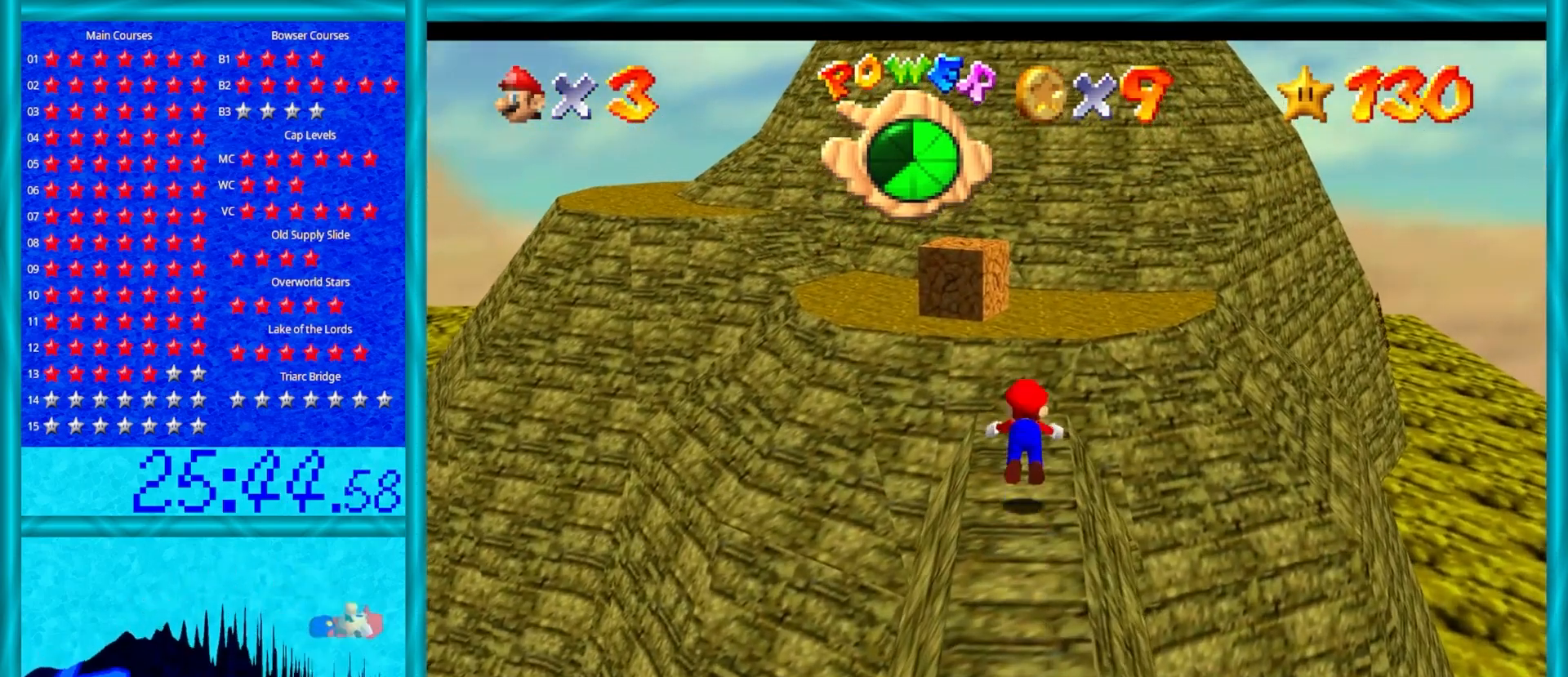
{"buttons": ["A"], "left_stick": "up", "events": [[17, "B", "up"], [333, "A", "down"], [333, "B", "down"], [500, "B", "up"]]}
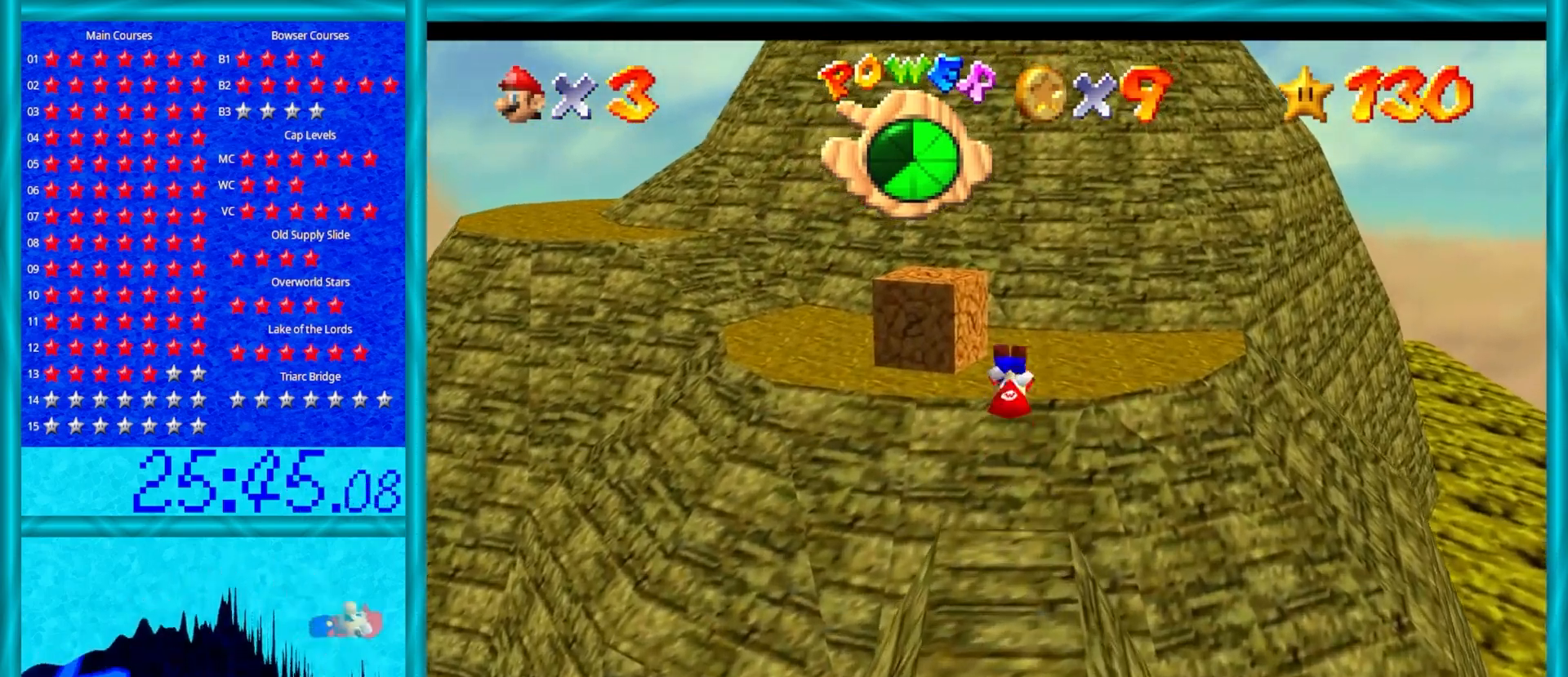
{"buttons": [], "left_stick": "up-left", "events": [[50, "A", "up"], [283, "left_stick", "up-left"]]}
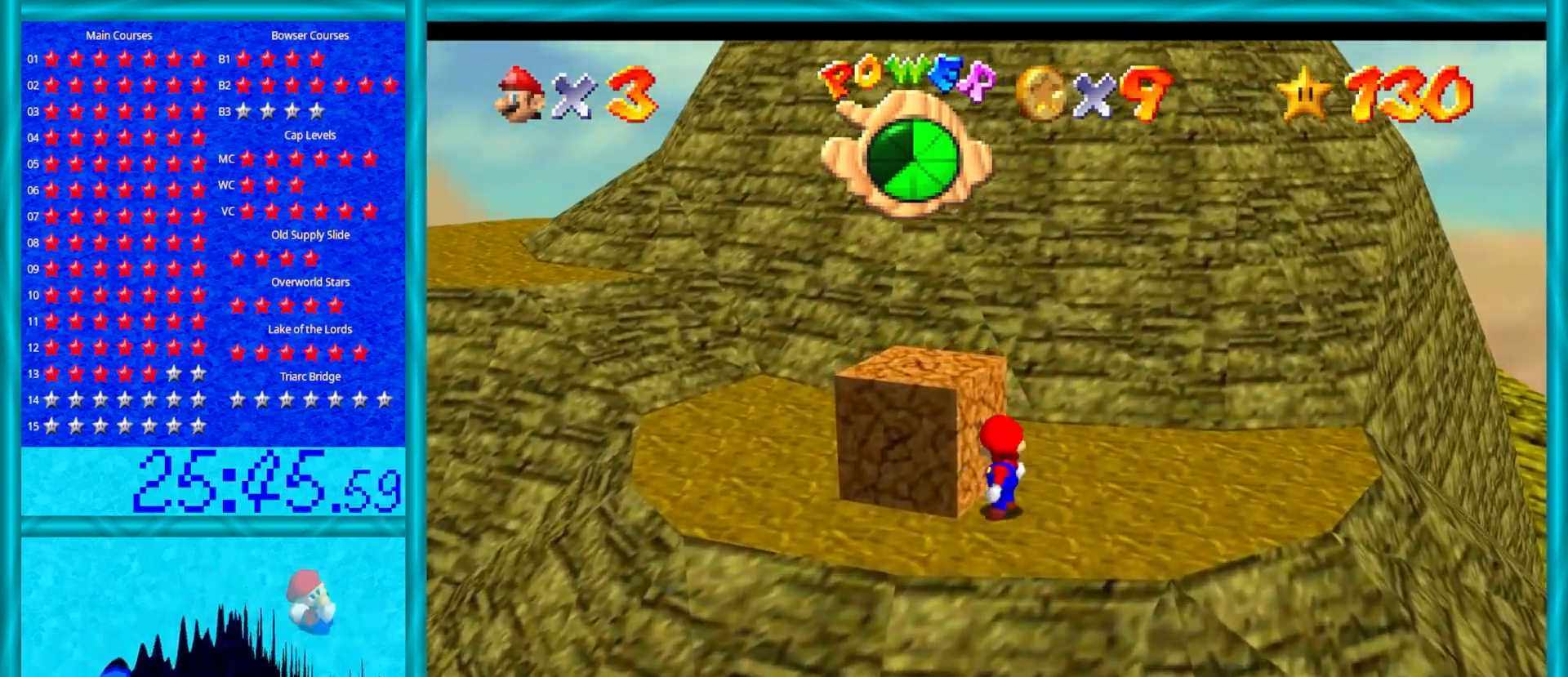
{"buttons": [], "left_stick": "up", "events": [[17, "A", "down"], [50, "Z", "down"], [100, "A", "up"], [217, "Z", "up"], [283, "C_RIGHT", "down"], [400, "left_stick", "up"], [433, "C_RIGHT", "up"]]}
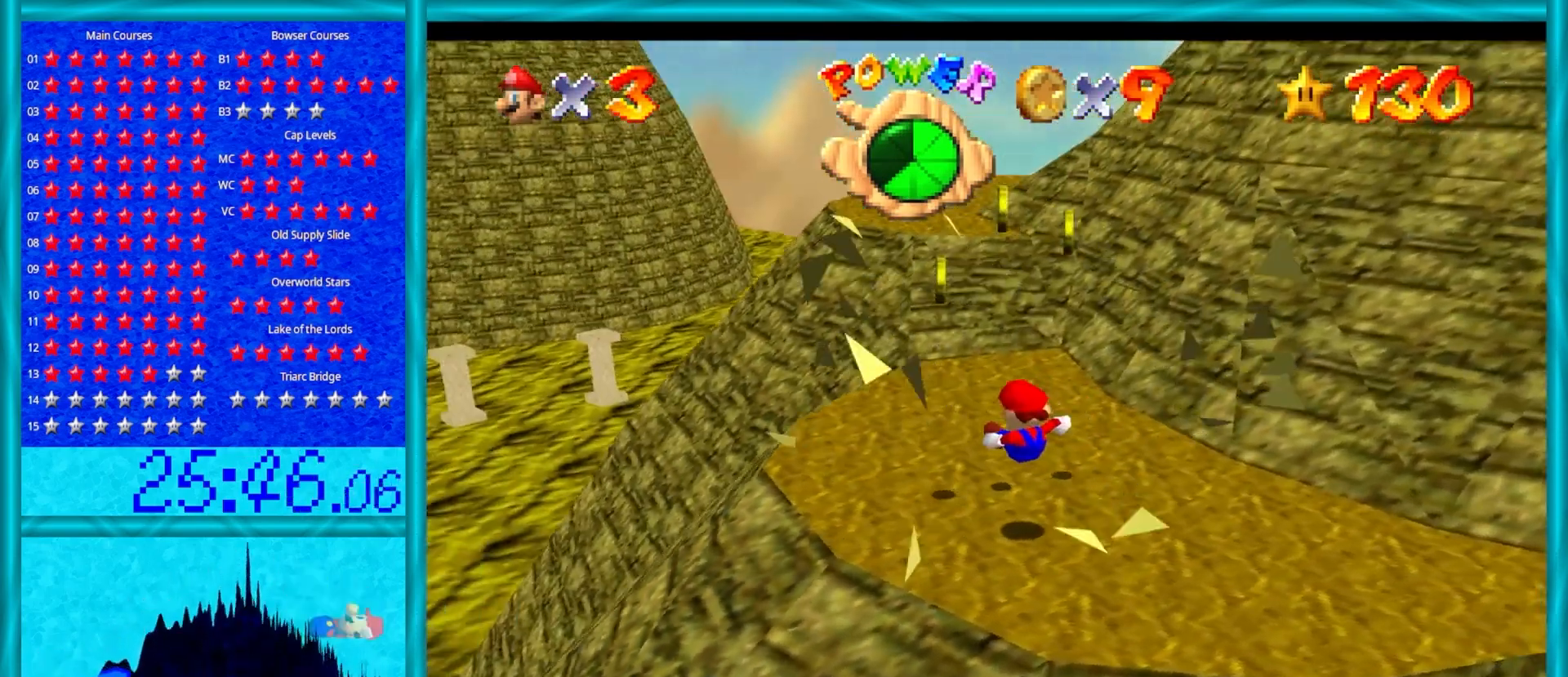
{"buttons": [], "left_stick": "up-left", "events": [[33, "C_RIGHT", "down"], [100, "C_RIGHT", "up"], [300, "left_stick", "up-left"]]}
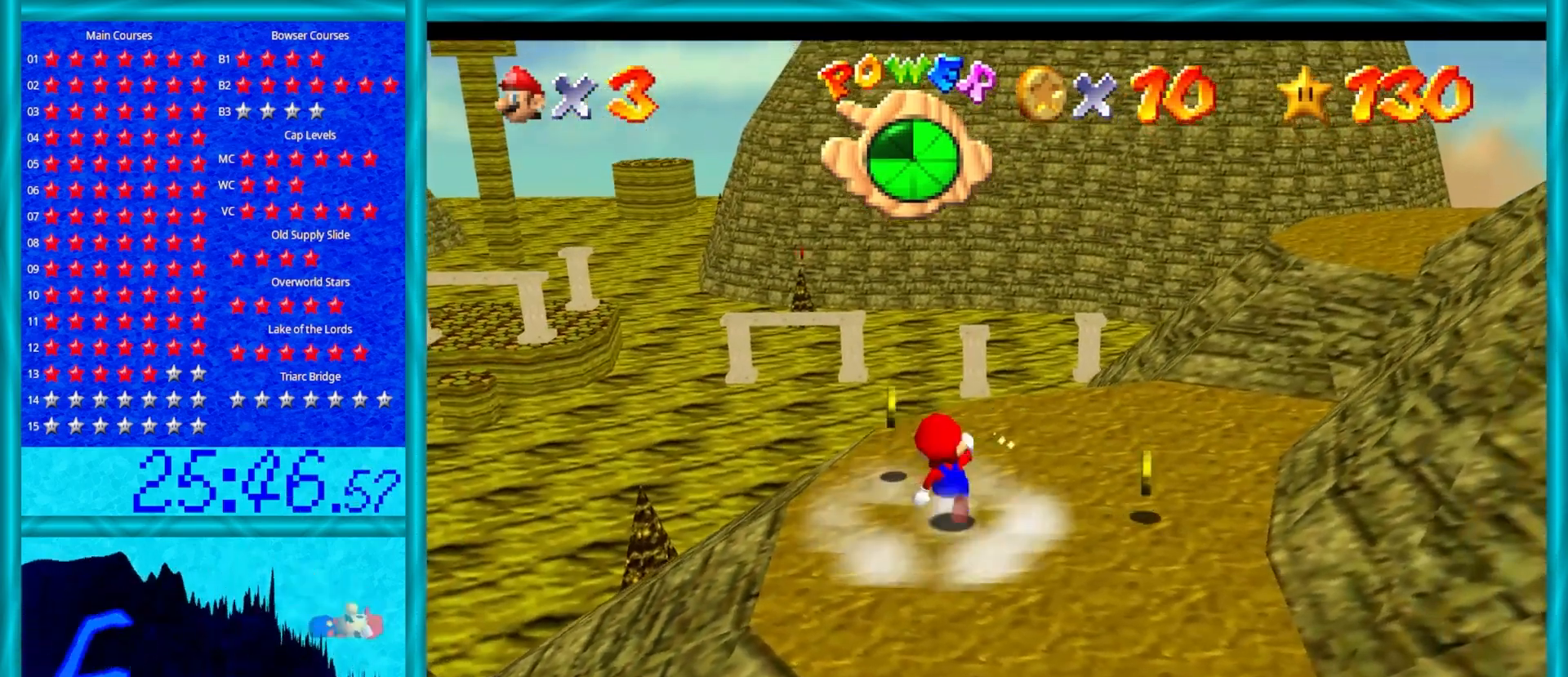
{"buttons": [], "left_stick": "right", "events": [[67, "left_stick", "up"], [200, "left_stick", "up-right"], [317, "left_stick", "right"]]}
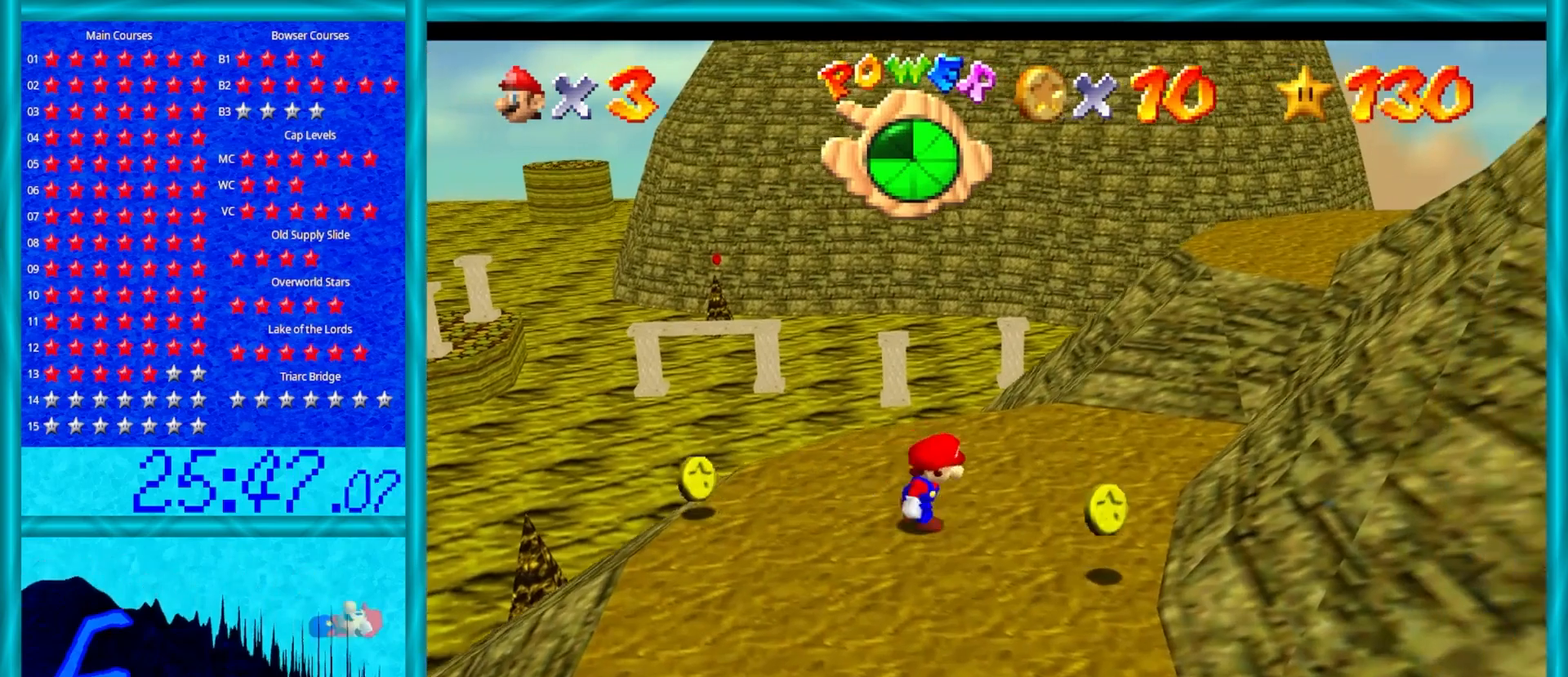
{"buttons": [], "left_stick": "left", "events": [[100, "left_stick", "down-right"], [200, "left_stick", "down"], [400, "left_stick", "left"]]}
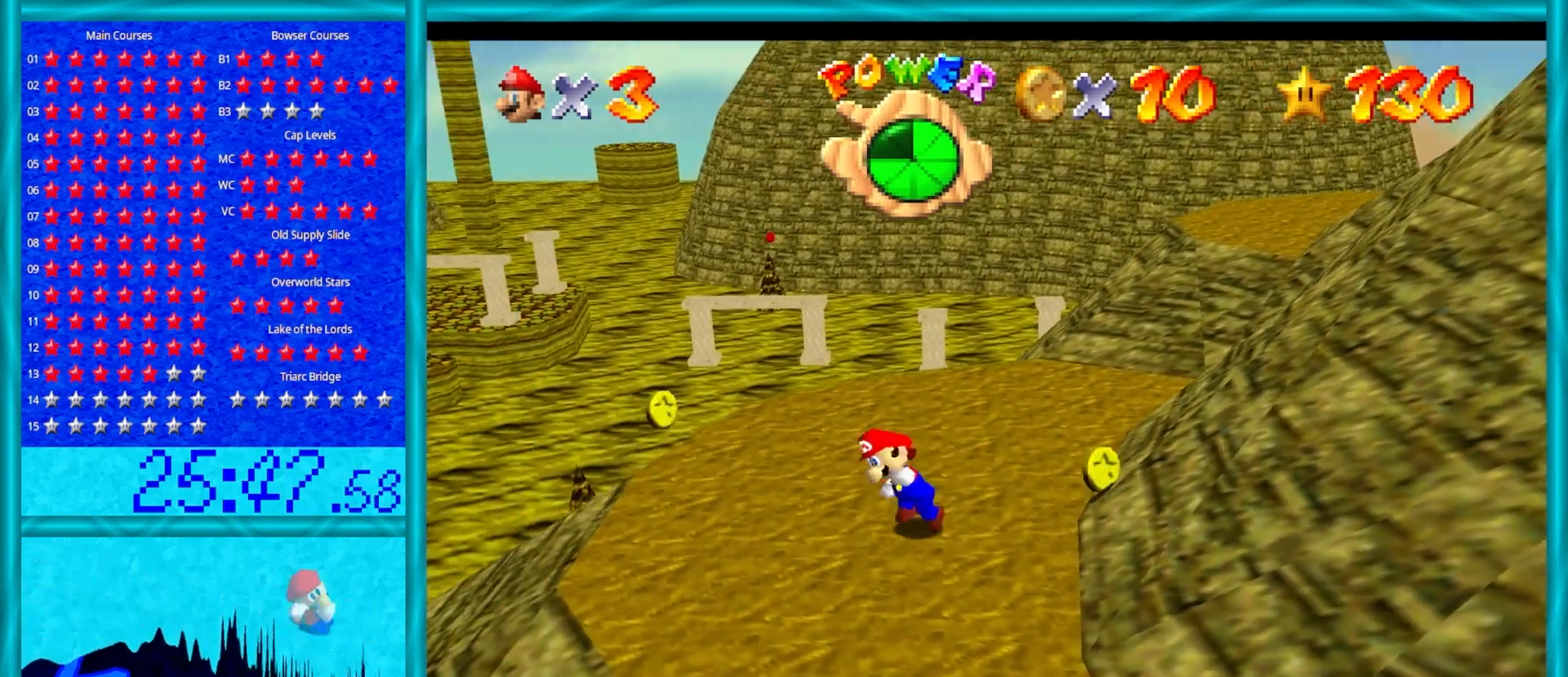
{"buttons": [], "left_stick": "up-left", "events": [[83, "left_stick", "up-left"]]}
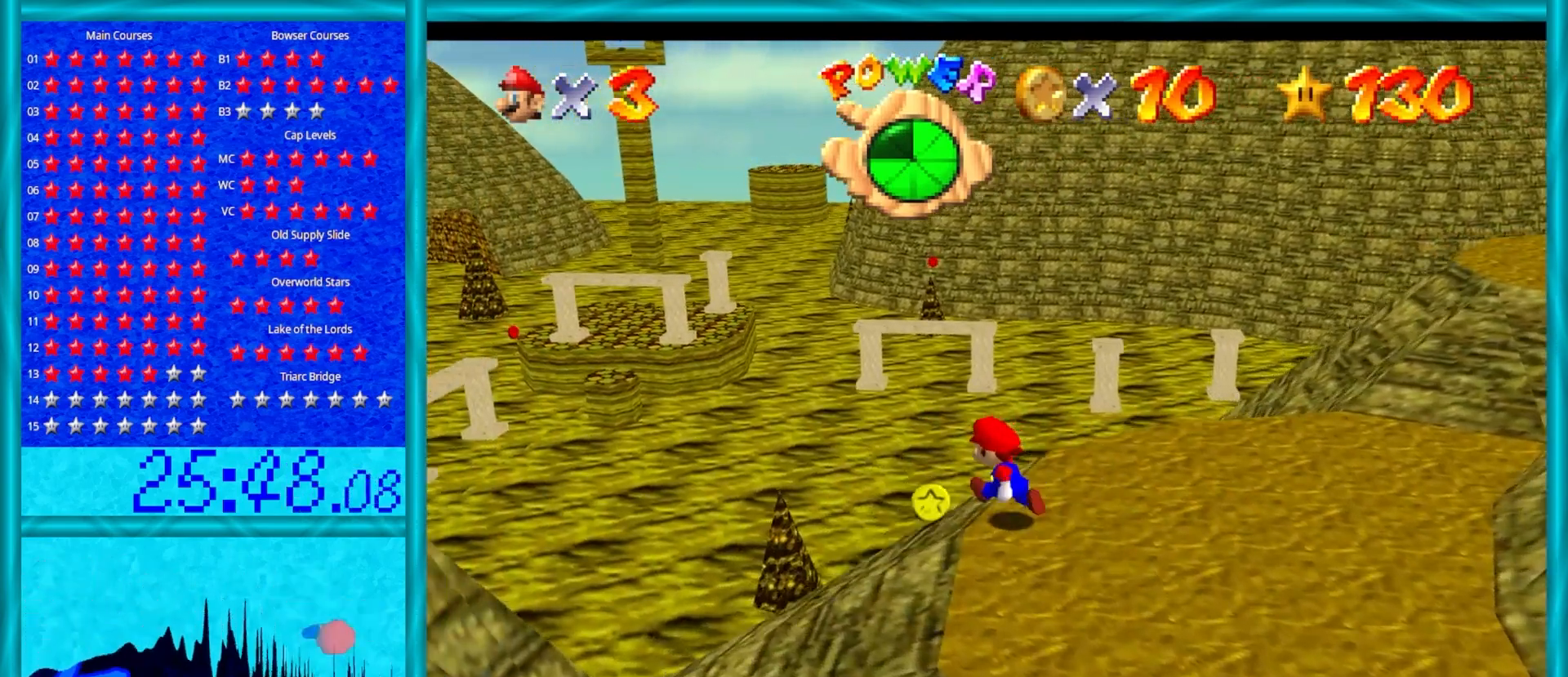
{"buttons": ["A"], "left_stick": "down-right", "events": [[267, "left_stick", "down-right"], [383, "A", "down"]]}
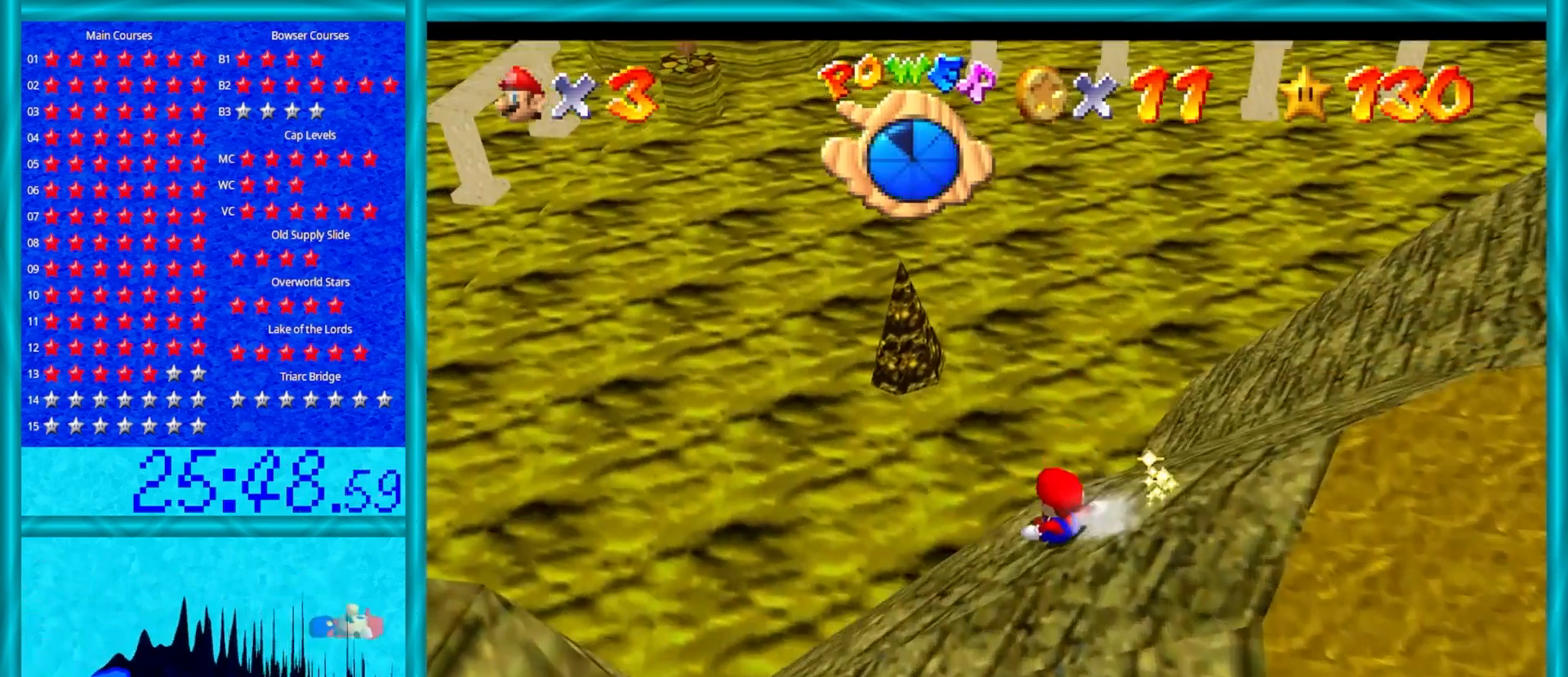
{"buttons": ["A"], "left_stick": "down-right", "events": [[150, "A", "up"], [267, "A", "down"]]}
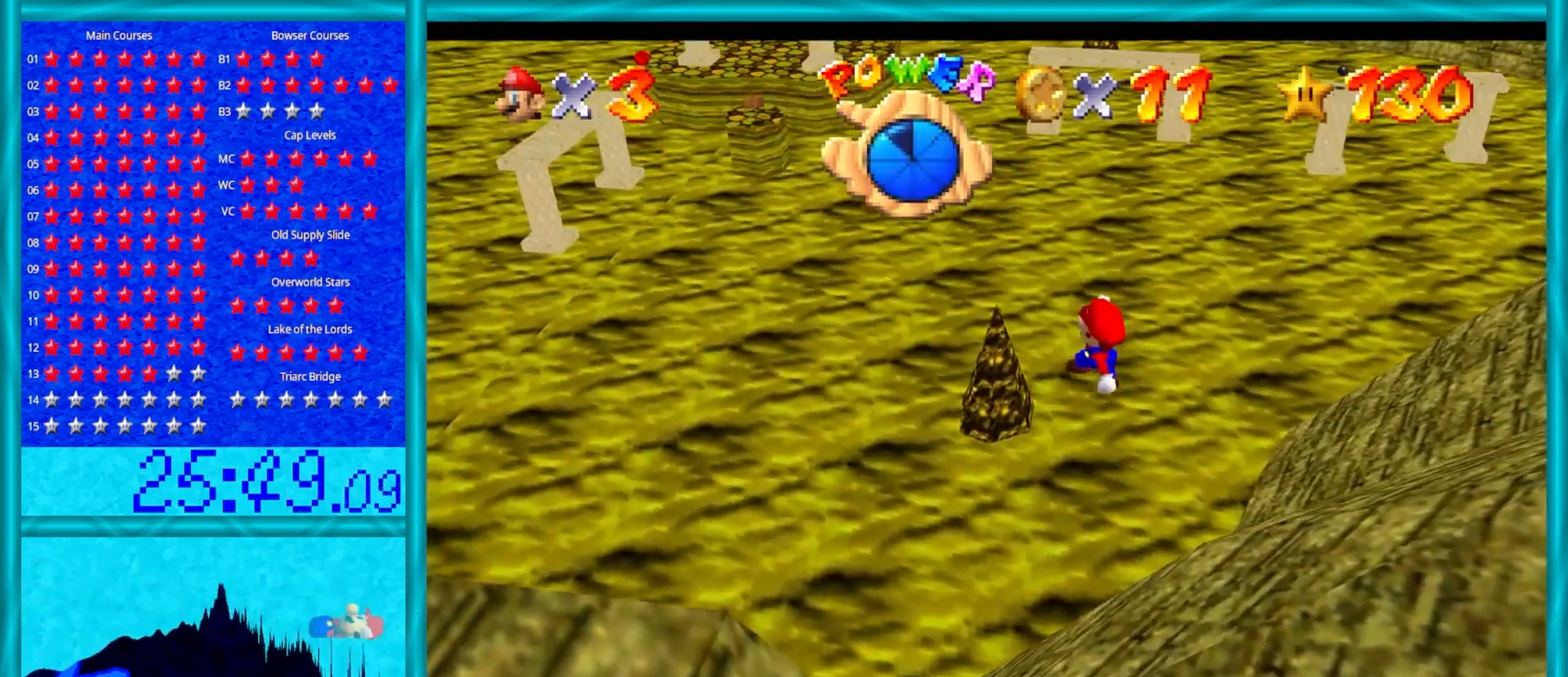
{"buttons": ["A"], "left_stick": "right", "events": [[117, "C_LEFT", "down"], [217, "C_LEFT", "up"], [317, "C_LEFT", "down"], [317, "left_stick", "right"], [450, "C_LEFT", "up"]]}
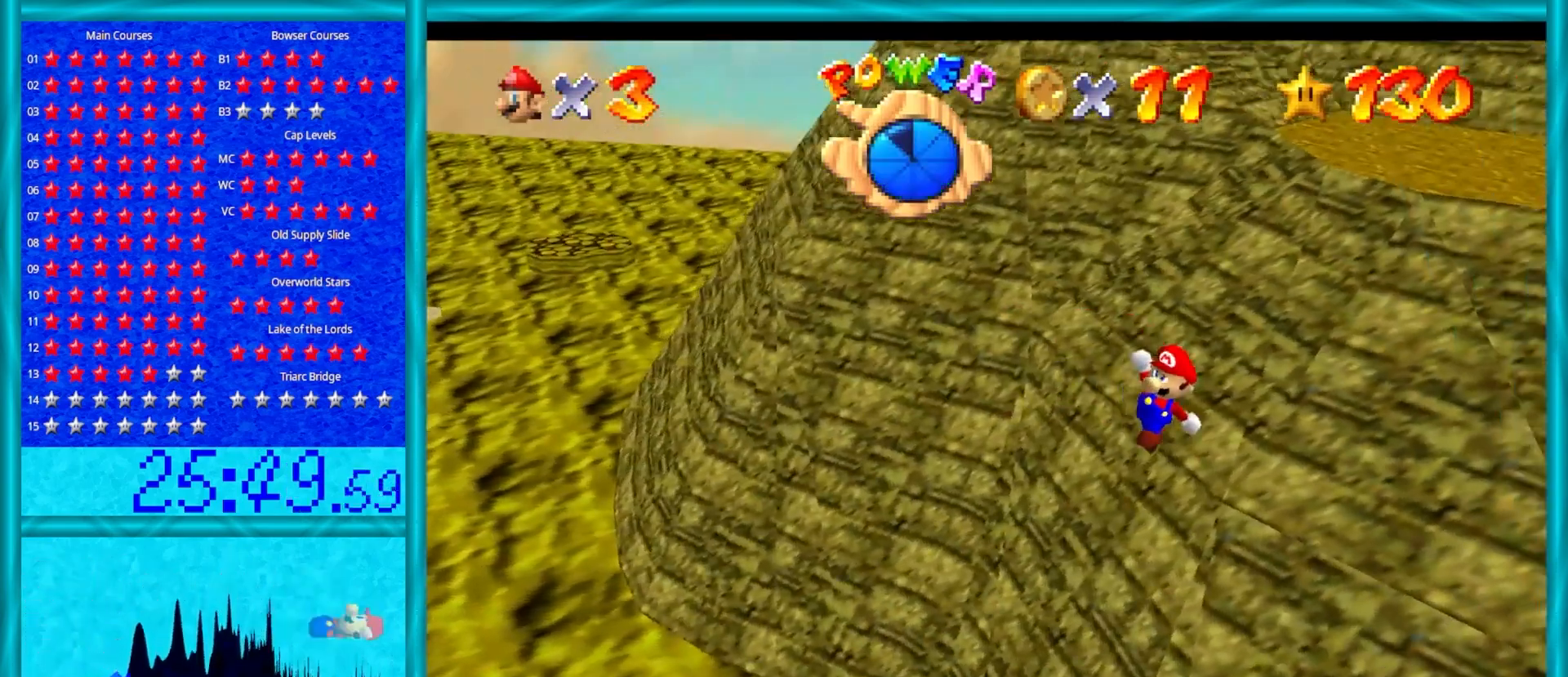
{"buttons": [], "left_stick": "up-right", "events": [[17, "left_stick", "up-right"], [133, "B", "down"], [333, "B", "up"], [383, "A", "up"]]}
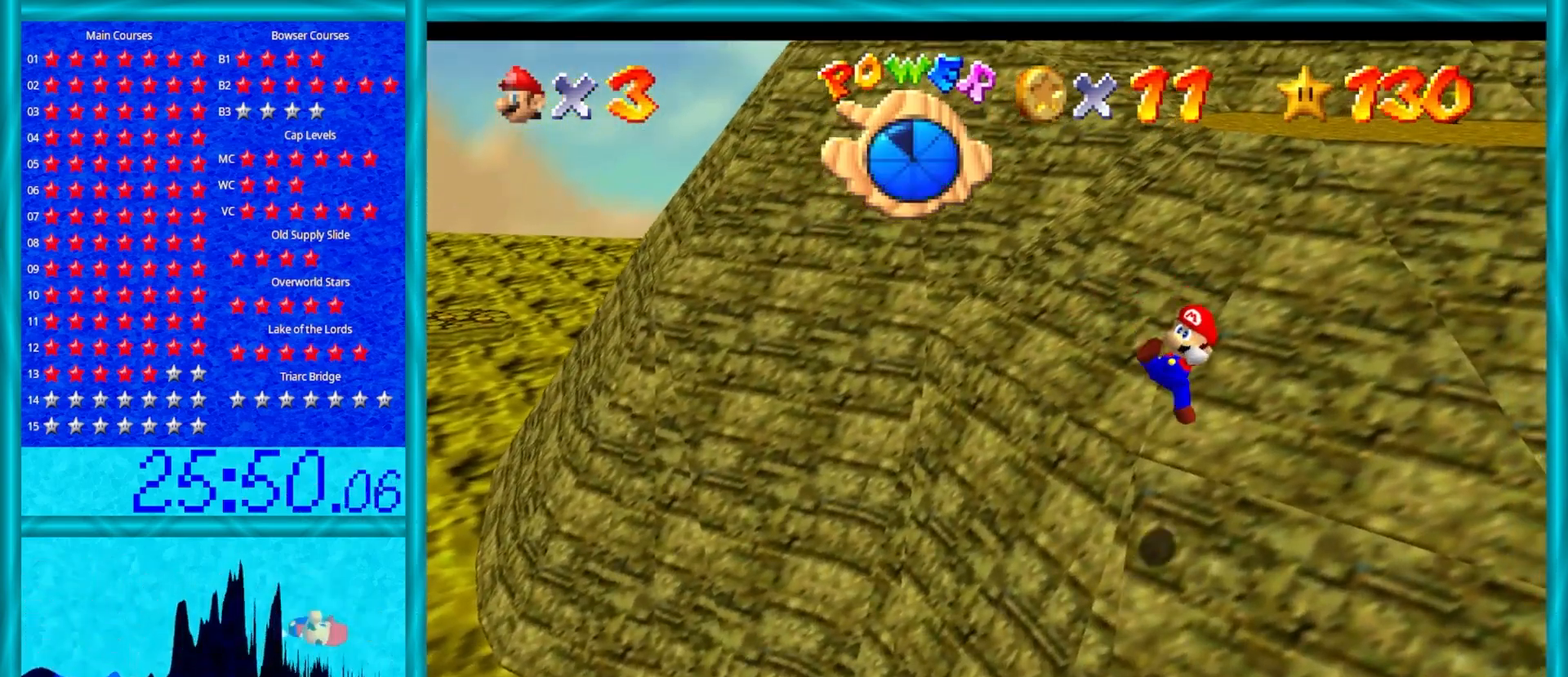
{"buttons": ["A"], "left_stick": "up-right", "events": [[317, "A", "down"]]}
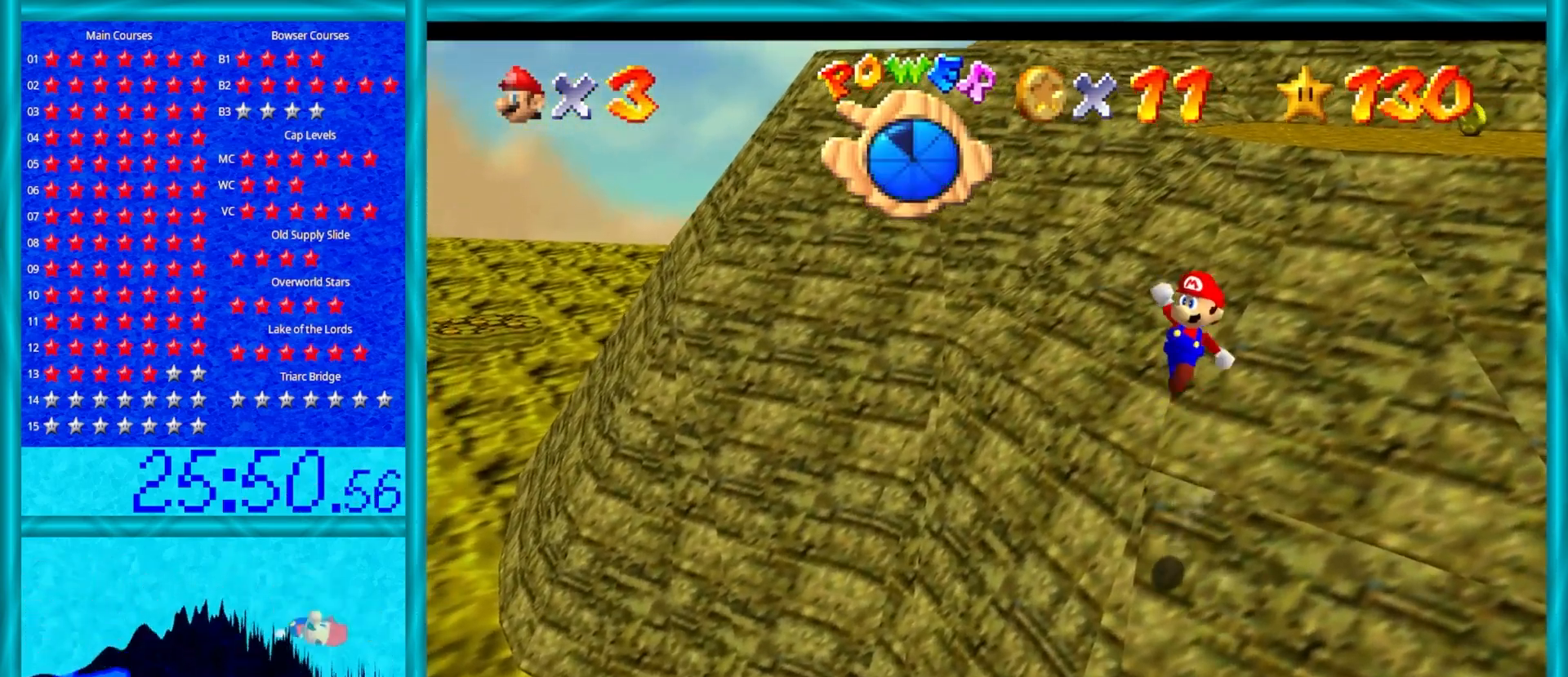
{"buttons": ["A", "B"], "left_stick": "up-right", "events": [[417, "B", "down"]]}
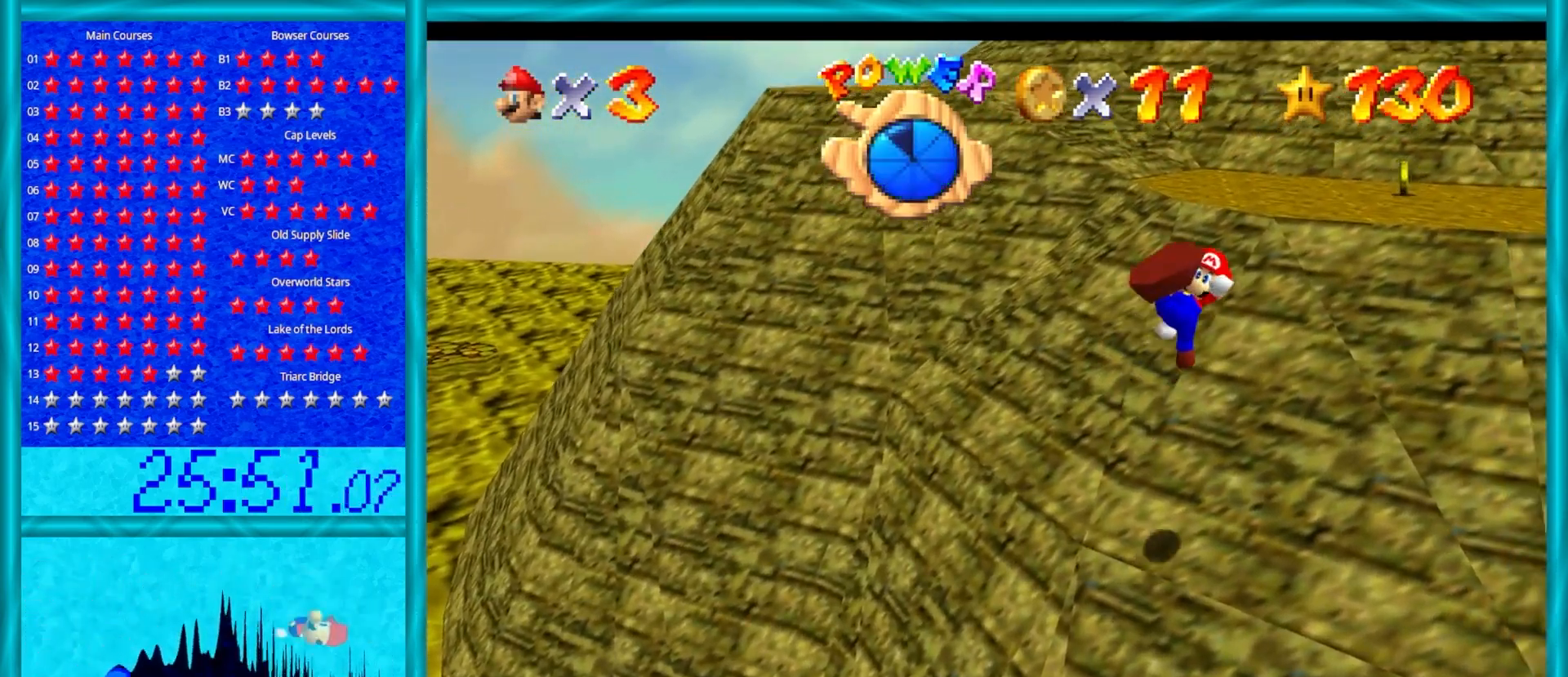
{"buttons": [], "left_stick": "up-right", "events": [[67, "B", "up"], [133, "A", "up"]]}
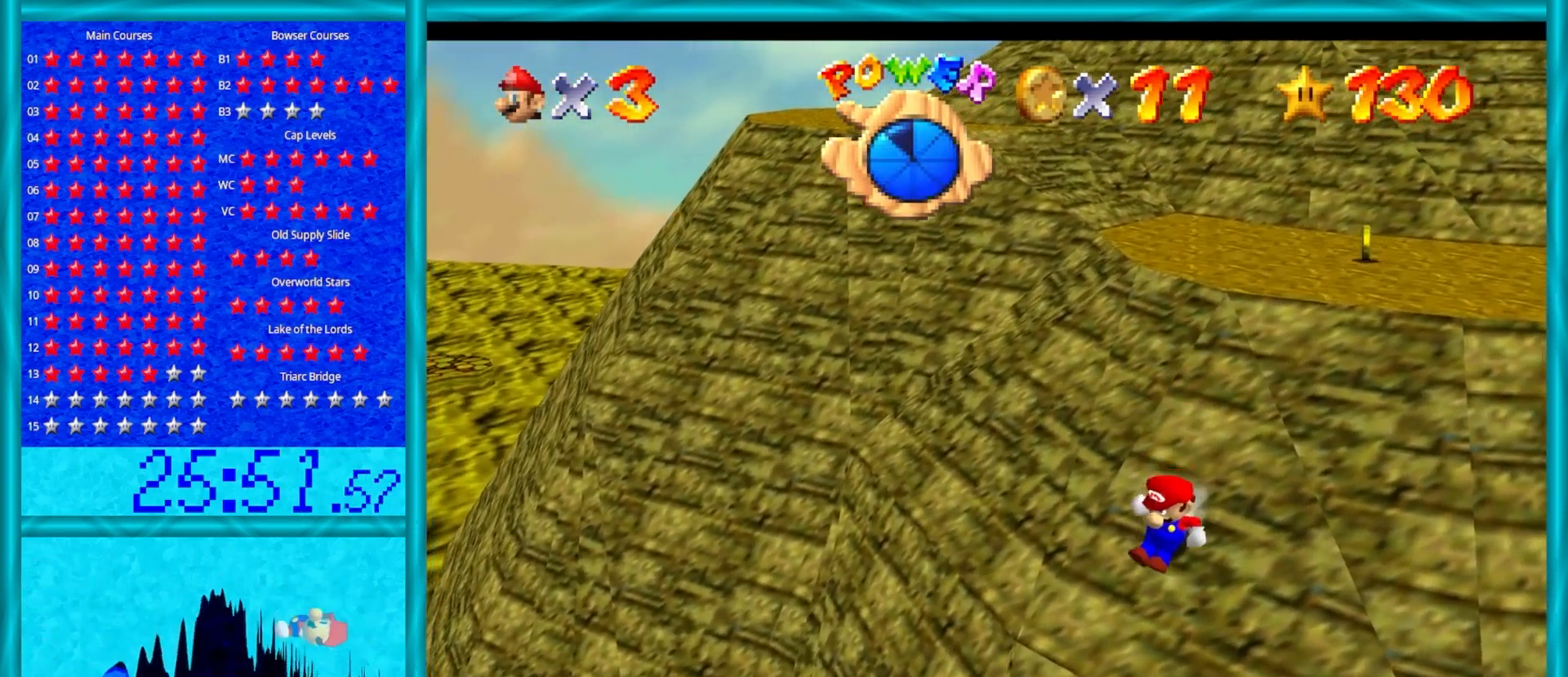
{"buttons": ["A"], "left_stick": "up-right", "events": [[33, "A", "down"]]}